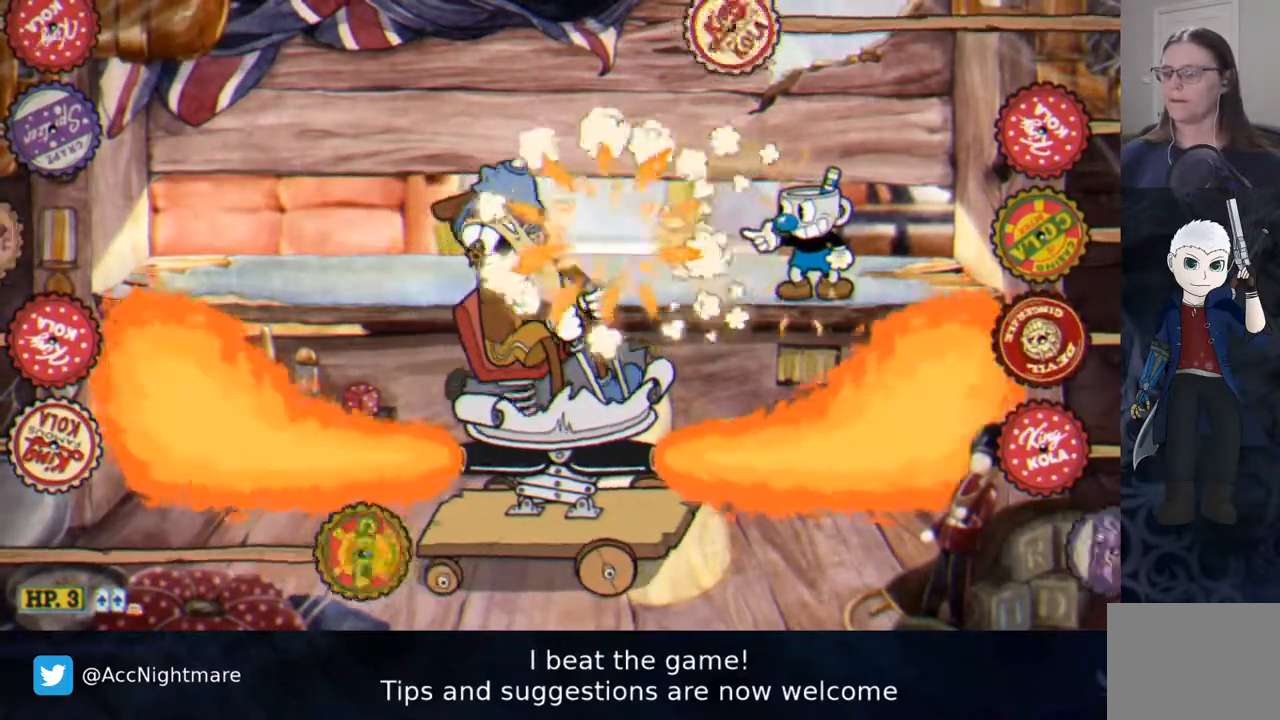
Gameplay with a controller (PlayStation layout); each line is a JSON object with the inputs held at the frame after it (dt_ms = milliseconds from this image to that frame). "events" lists button and stick changes between this image and that frame as [ms after this image, input, new state], when the widget could be followed in between. Not read: R1 left_stick right_stick.
{"dt_ms": 500, "buttons": ["SQUARE"], "events": []}
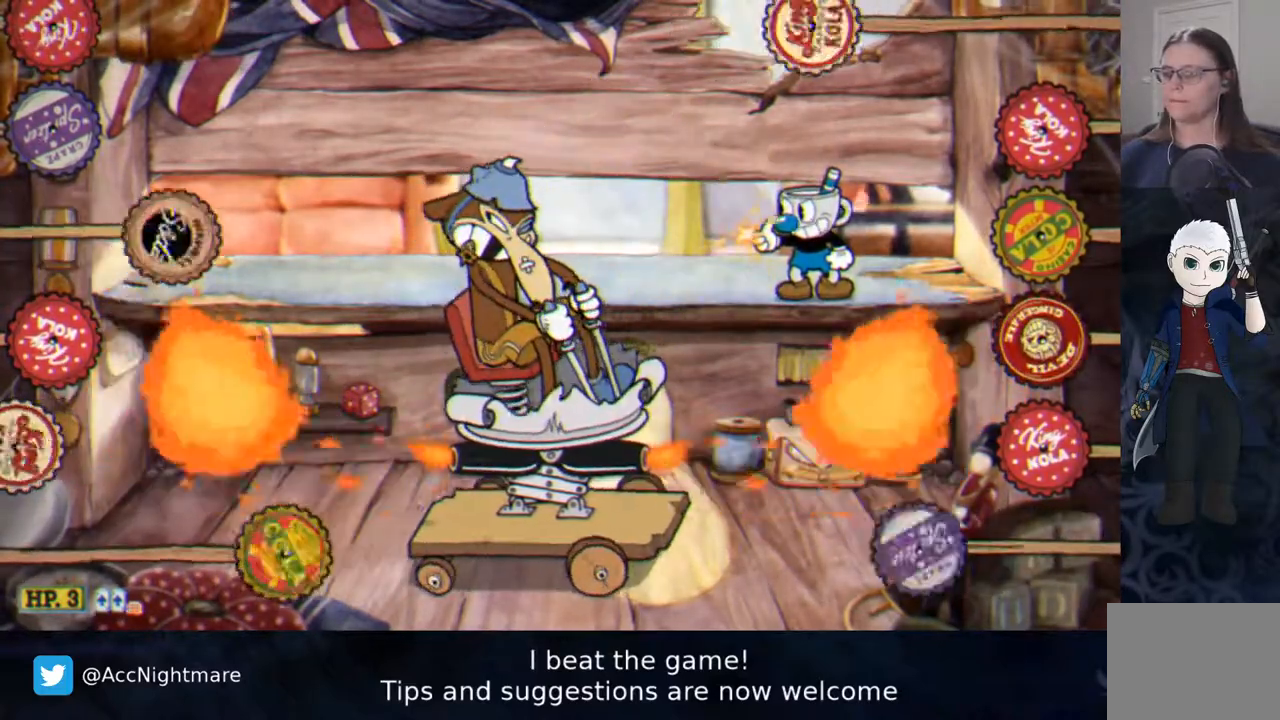
{"dt_ms": 500, "buttons": ["SQUARE"], "events": [[233, "DPAD_LEFT", "down"], [317, "DPAD_LEFT", "up"]]}
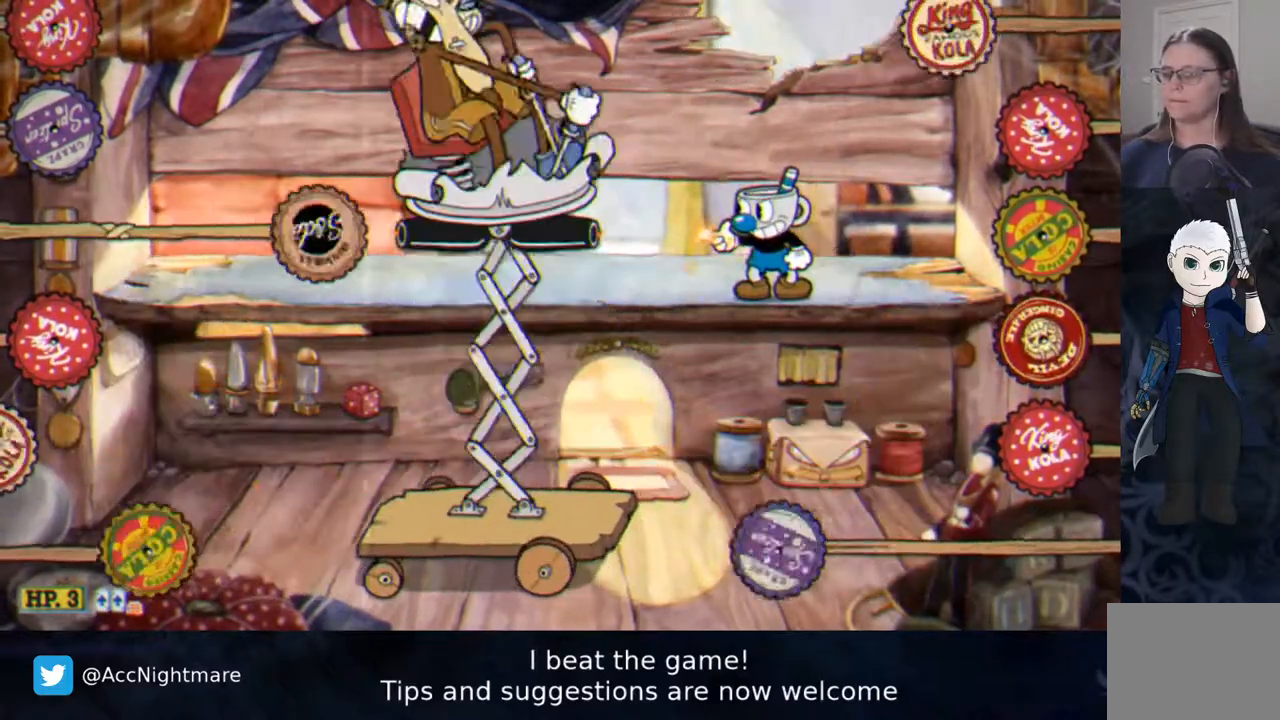
{"dt_ms": 500, "buttons": ["SQUARE", "DPAD_RIGHT"], "events": [[300, "DPAD_DOWN", "down"], [417, "DPAD_DOWN", "up"], [417, "DPAD_RIGHT", "down"]]}
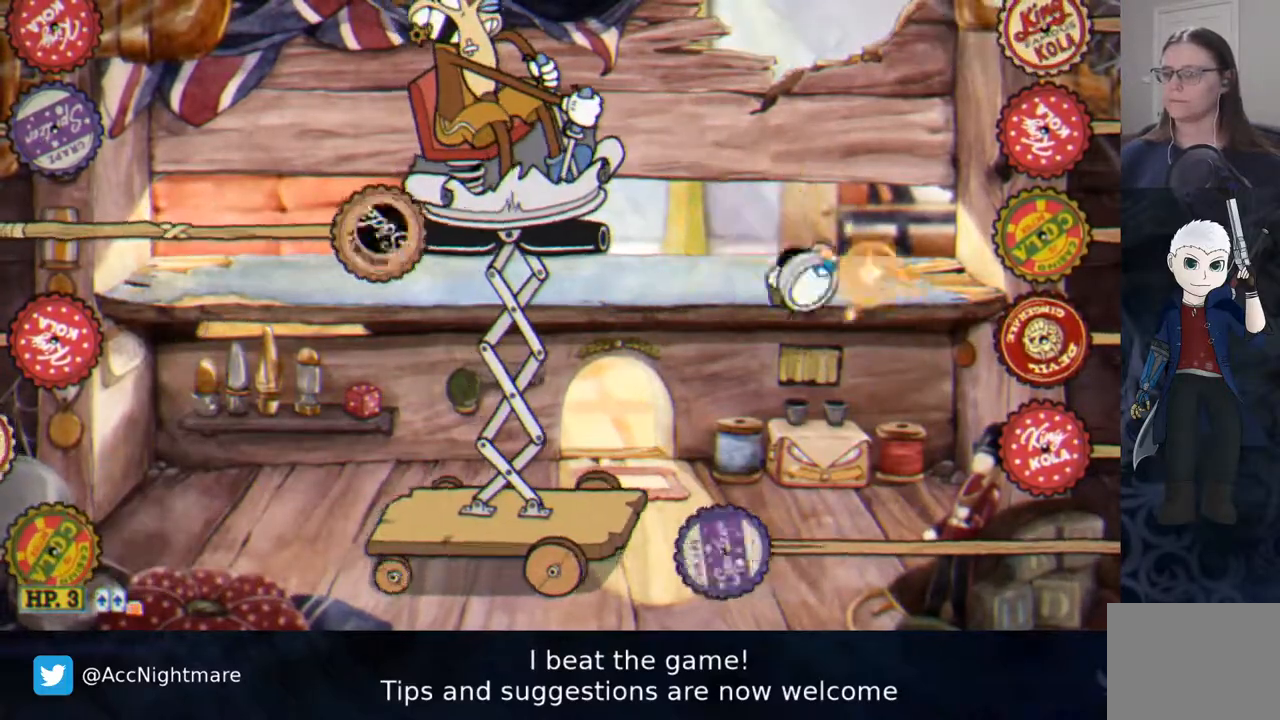
{"dt_ms": 500, "buttons": ["SQUARE", "DPAD_LEFT"], "events": [[167, "DPAD_RIGHT", "up"], [433, "DPAD_LEFT", "down"]]}
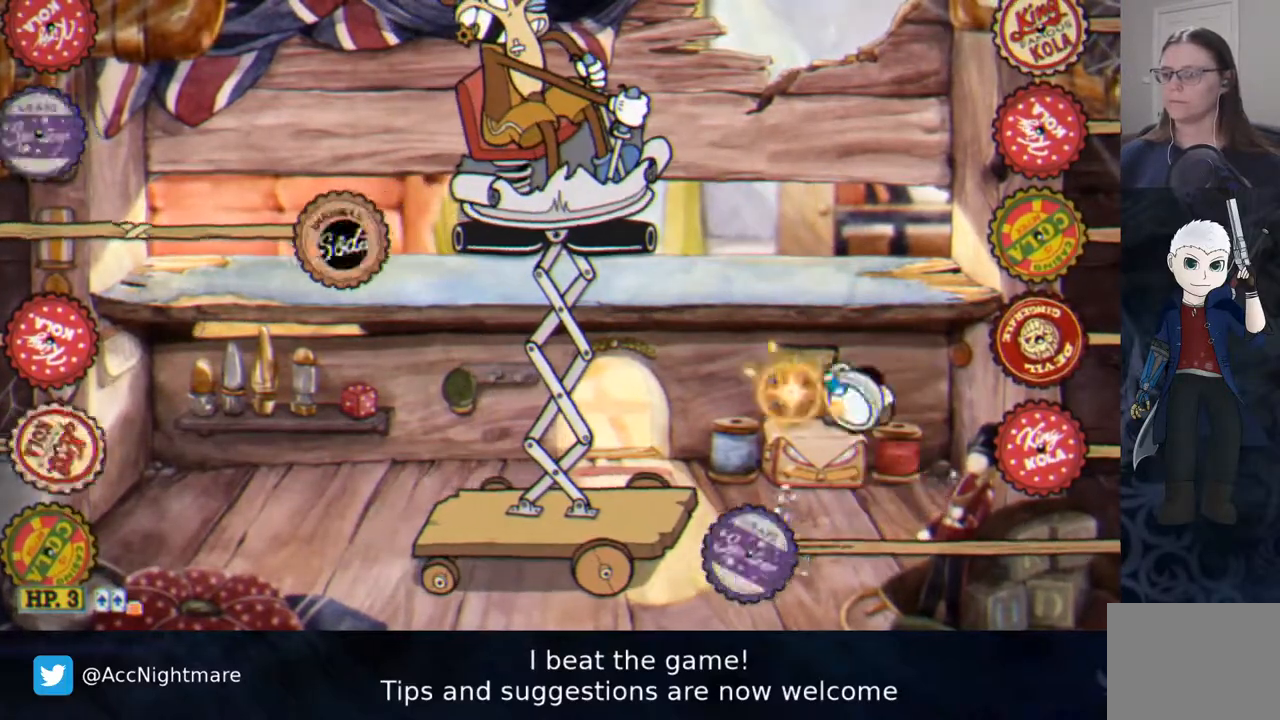
{"dt_ms": 500, "buttons": ["SQUARE"], "events": [[333, "DPAD_LEFT", "up"]]}
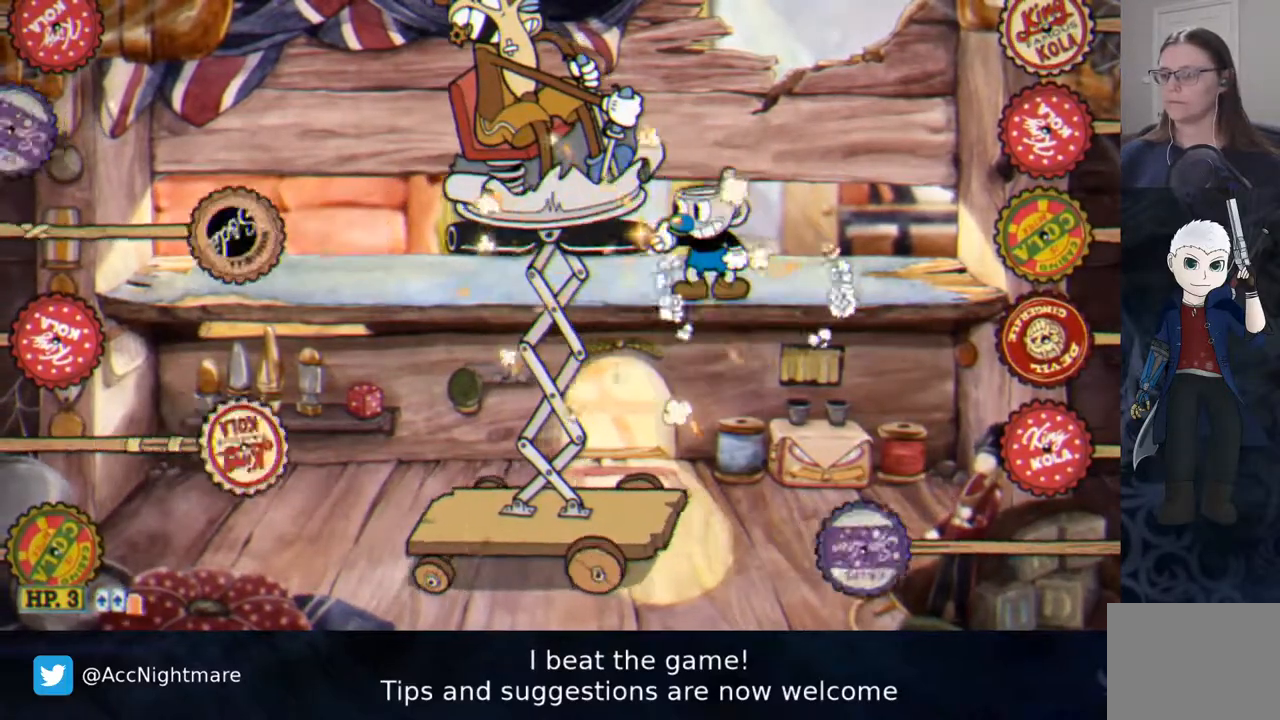
{"dt_ms": 500, "buttons": ["SQUARE", "DPAD_DOWN"], "events": [[200, "DPAD_RIGHT", "down"], [367, "DPAD_RIGHT", "up"], [417, "DPAD_DOWN", "down"]]}
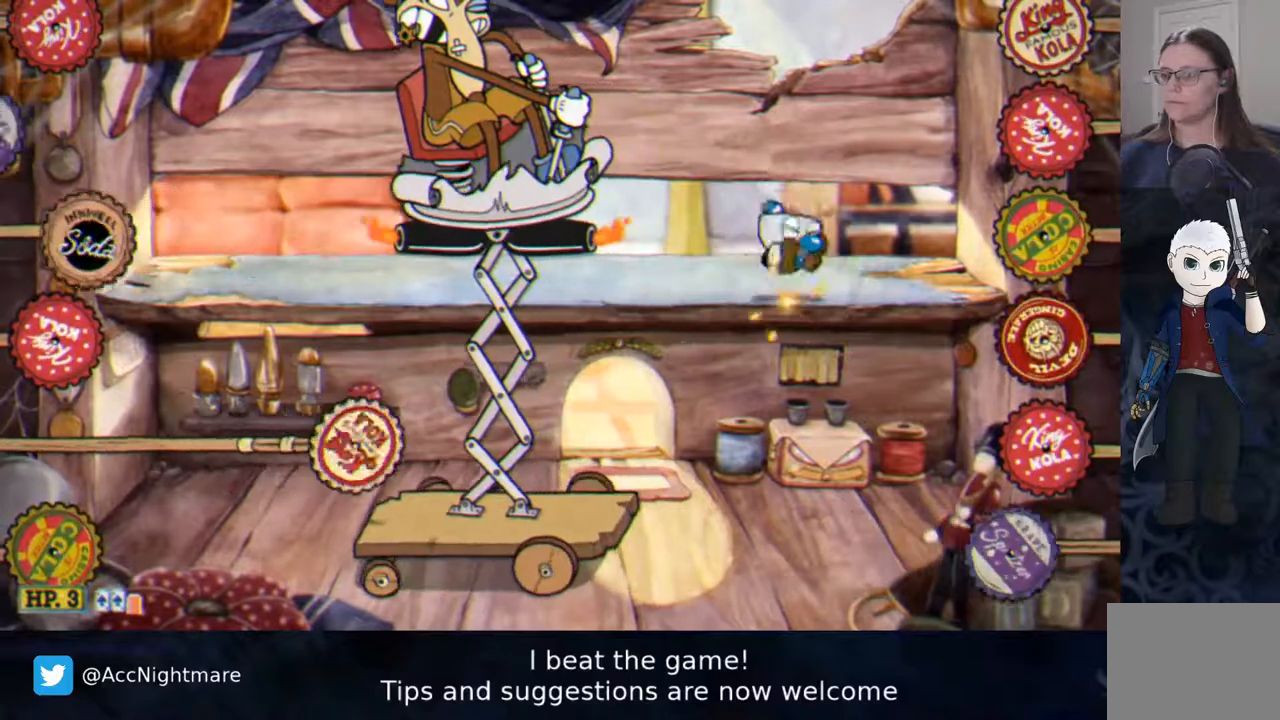
{"dt_ms": 500, "buttons": ["SQUARE", "R2", "DPAD_LEFT"], "events": [[167, "DPAD_DOWN", "up"], [367, "DPAD_LEFT", "down"], [500, "R2", "down"]]}
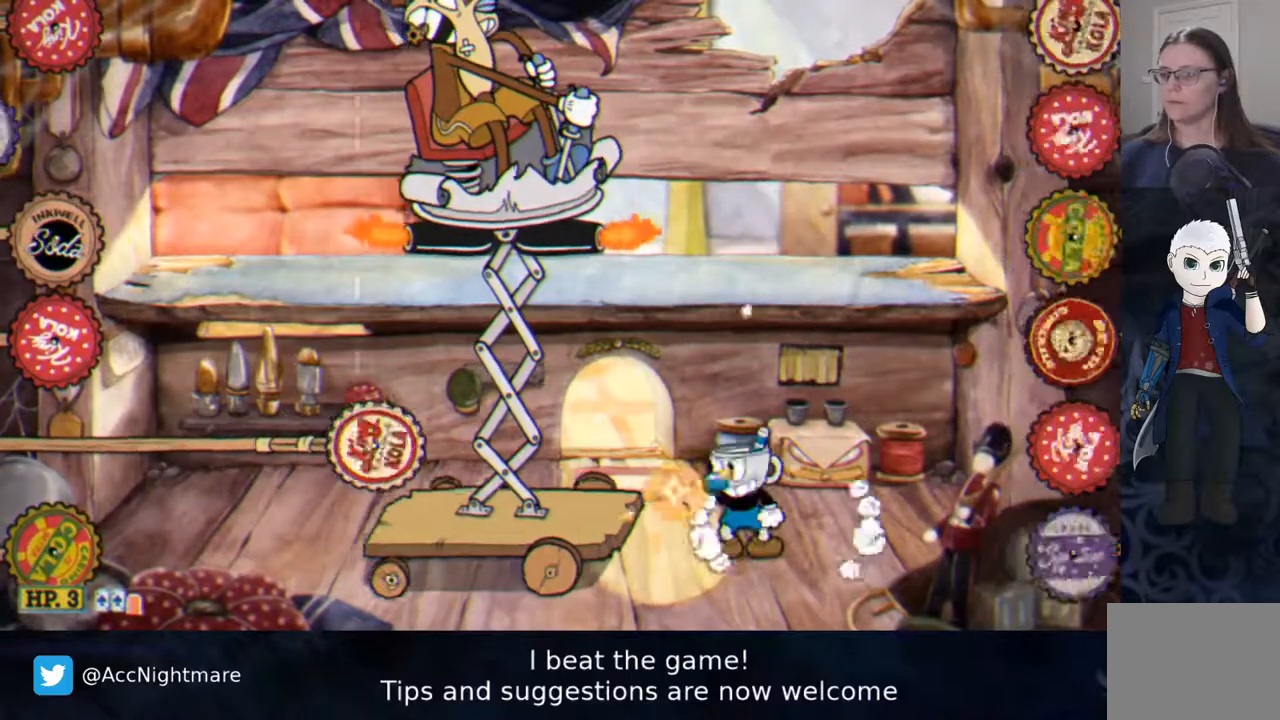
{"dt_ms": 500, "buttons": ["SQUARE", "R2", "DPAD_UP", "DPAD_LEFT"], "events": [[17, "DPAD_UP", "down"]]}
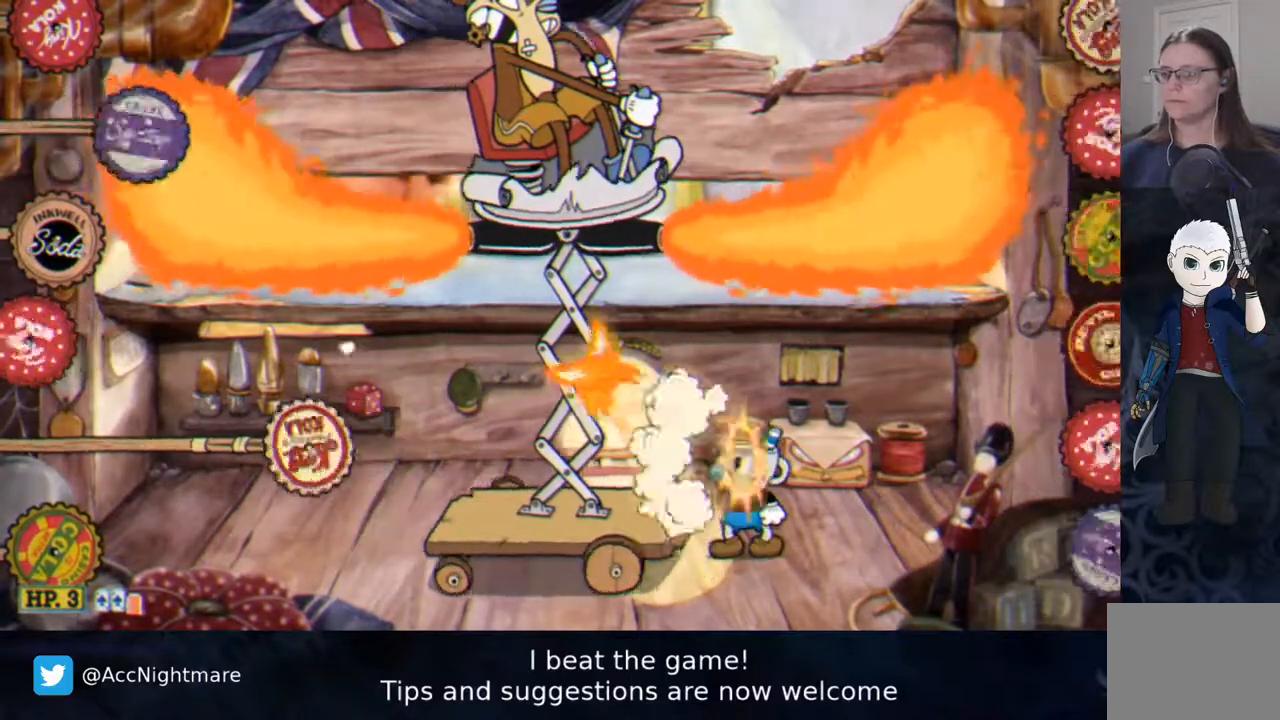
{"dt_ms": 500, "buttons": ["SQUARE"], "events": [[67, "DPAD_LEFT", "up"], [67, "DPAD_UP", "up"], [133, "R2", "up"]]}
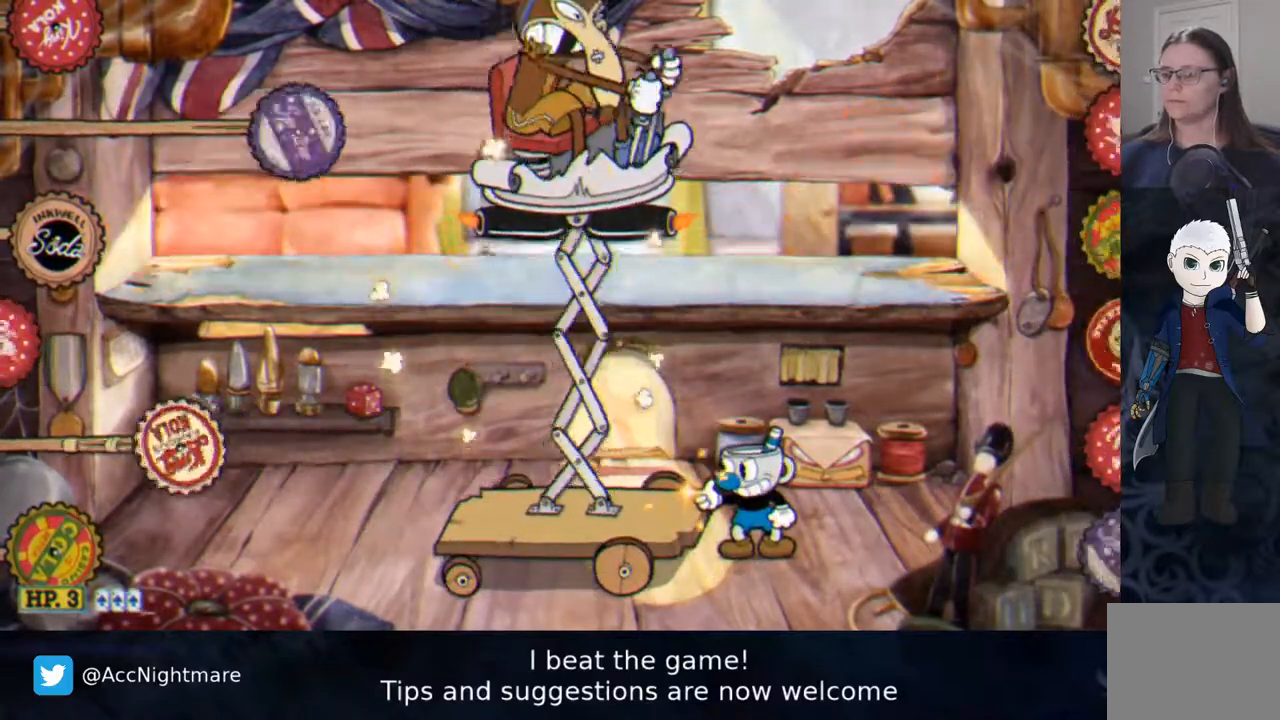
{"dt_ms": 500, "buttons": ["SQUARE"]}
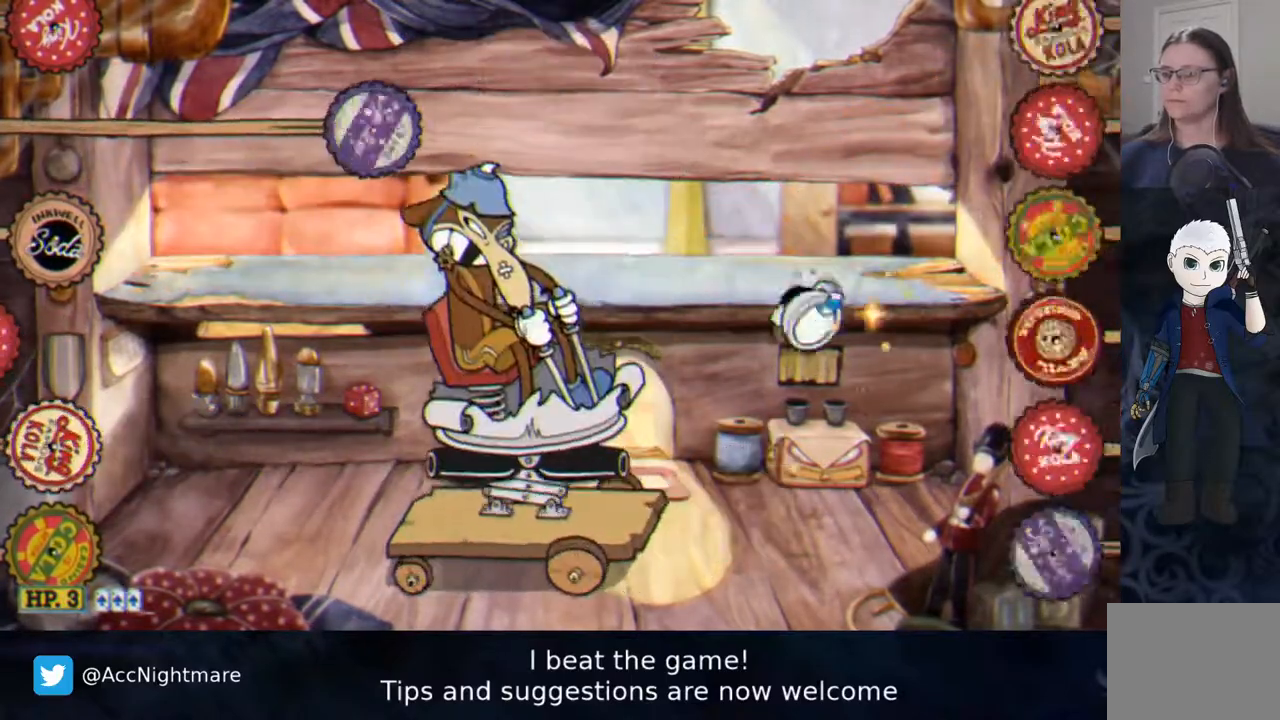
{"dt_ms": 1000, "buttons": ["SQUARE"]}
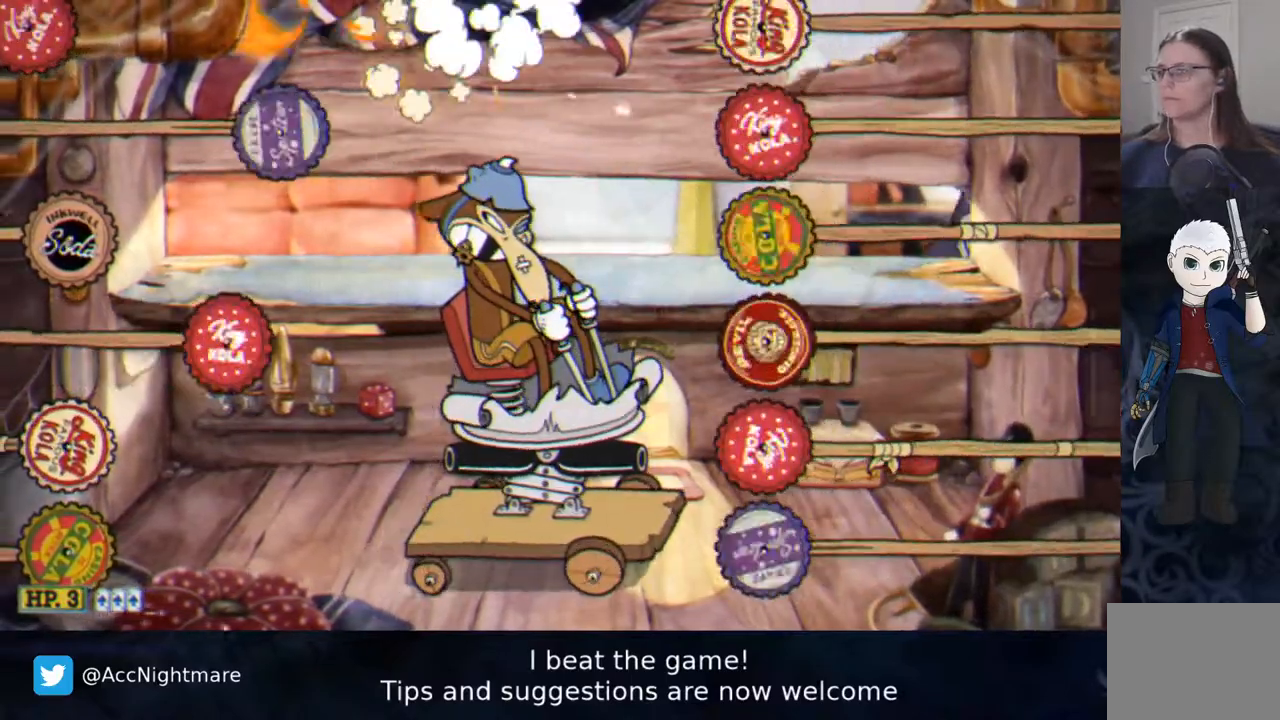
{"dt_ms": 500, "buttons": ["SQUARE", "DPAD_LEFT"], "events": [[17, "DPAD_RIGHT", "down"], [350, "DPAD_LEFT", "down"], [367, "DPAD_RIGHT", "up"], [400, "DPAD_UP", "down"], [483, "DPAD_UP", "up"]]}
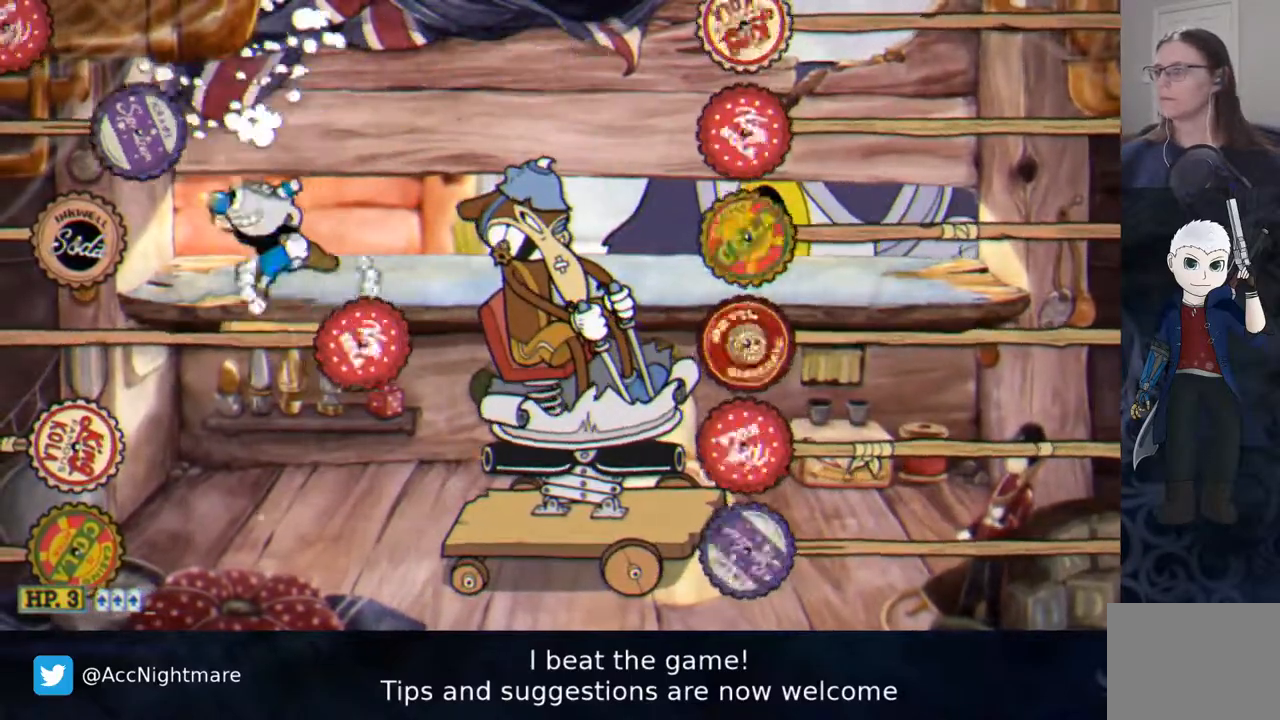
{"dt_ms": 500, "buttons": ["SQUARE"], "events": [[17, "DPAD_LEFT", "up"], [100, "DPAD_RIGHT", "down"], [233, "DPAD_RIGHT", "up"]]}
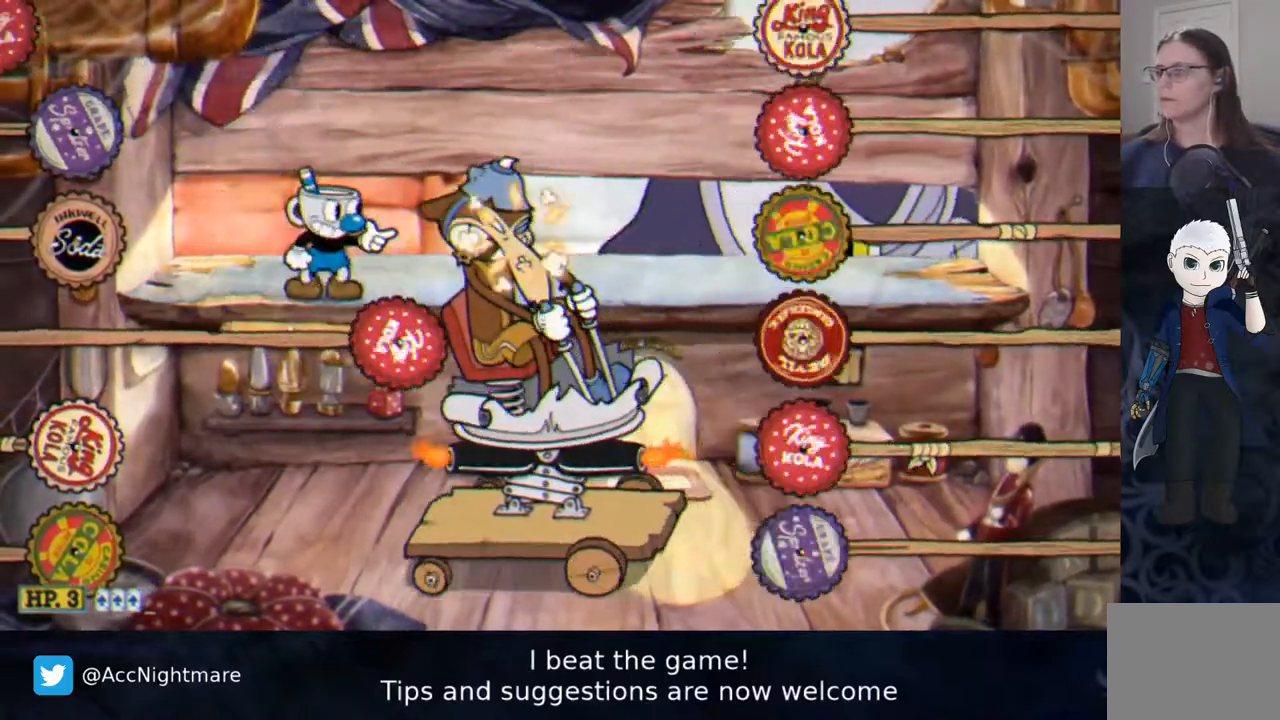
{"dt_ms": 500, "buttons": ["SQUARE"], "events": []}
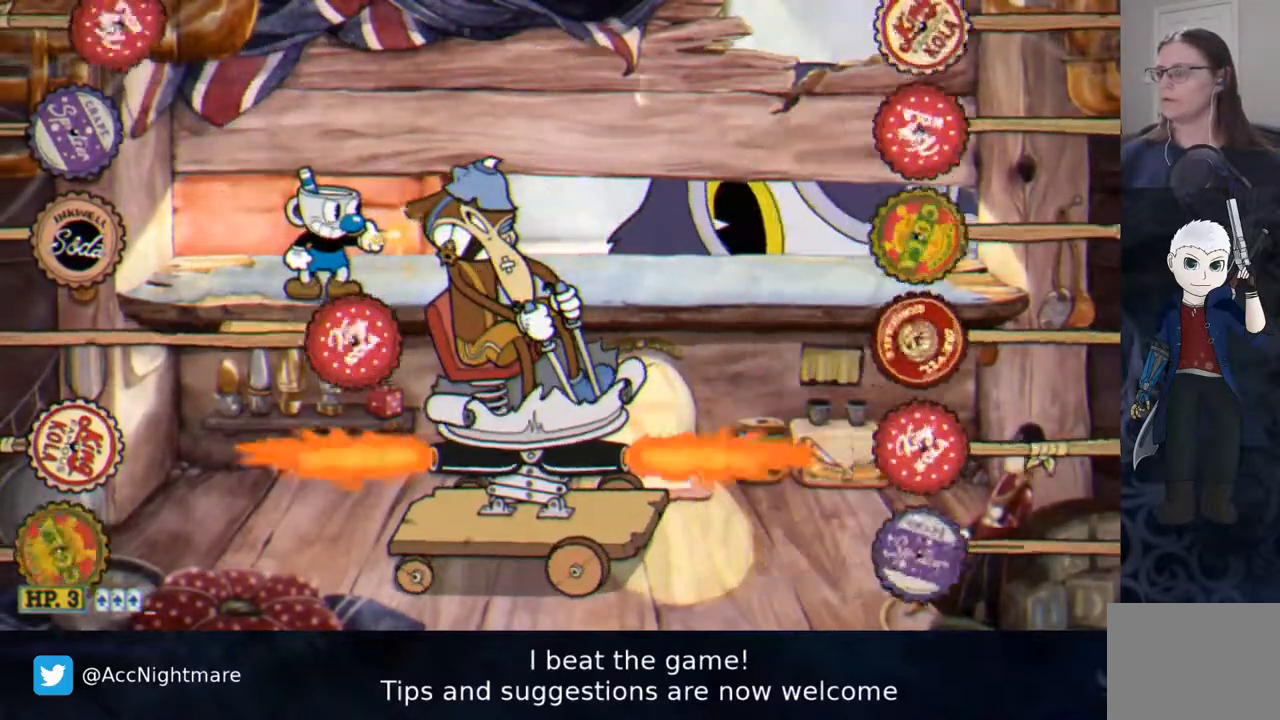
{"dt_ms": 500, "buttons": ["SQUARE"], "events": []}
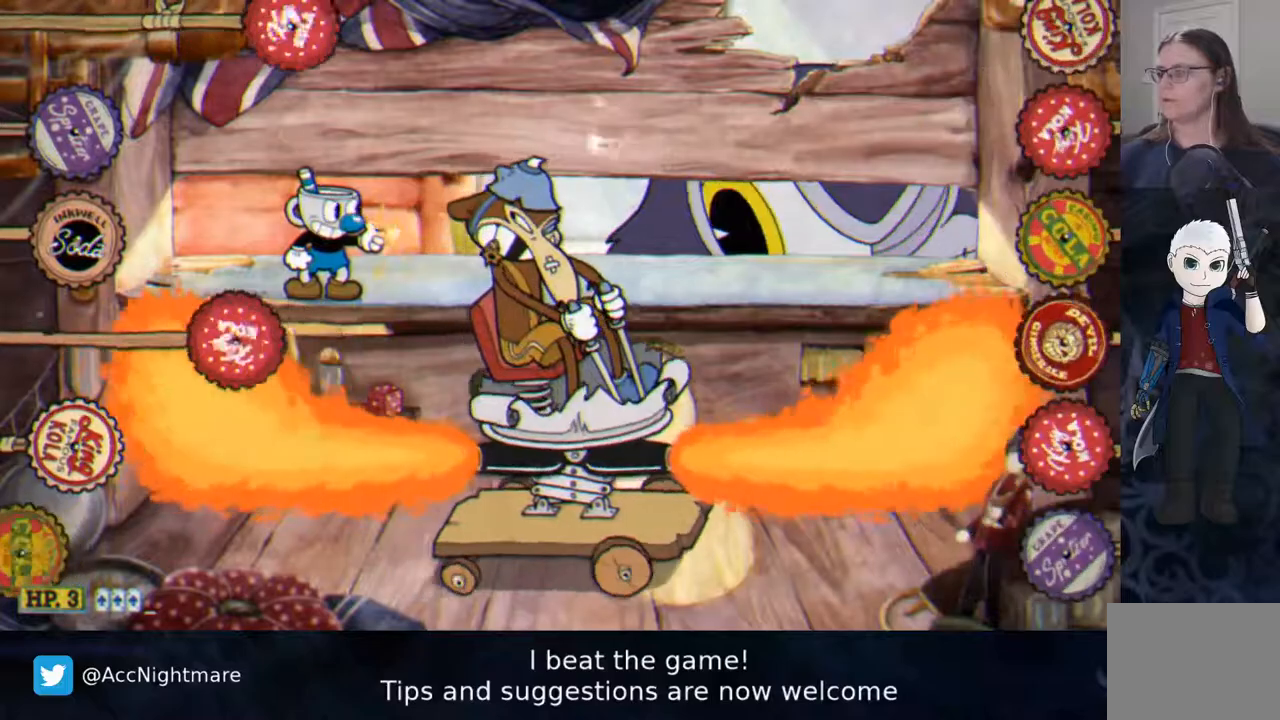
{"dt_ms": 500, "buttons": ["SQUARE"], "events": [[383, "DPAD_RIGHT", "down"], [500, "DPAD_RIGHT", "up"]]}
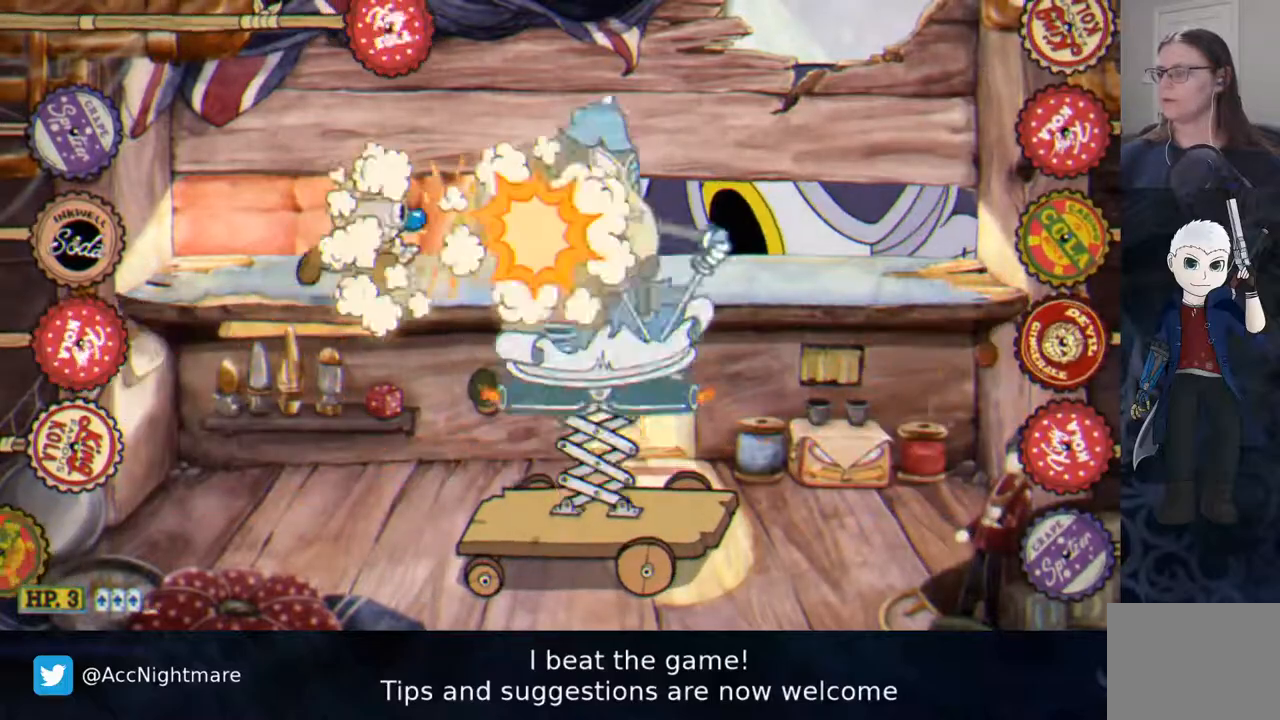
{"dt_ms": 500, "buttons": ["SQUARE"], "events": [[133, "DPAD_DOWN", "down"], [350, "DPAD_DOWN", "up"]]}
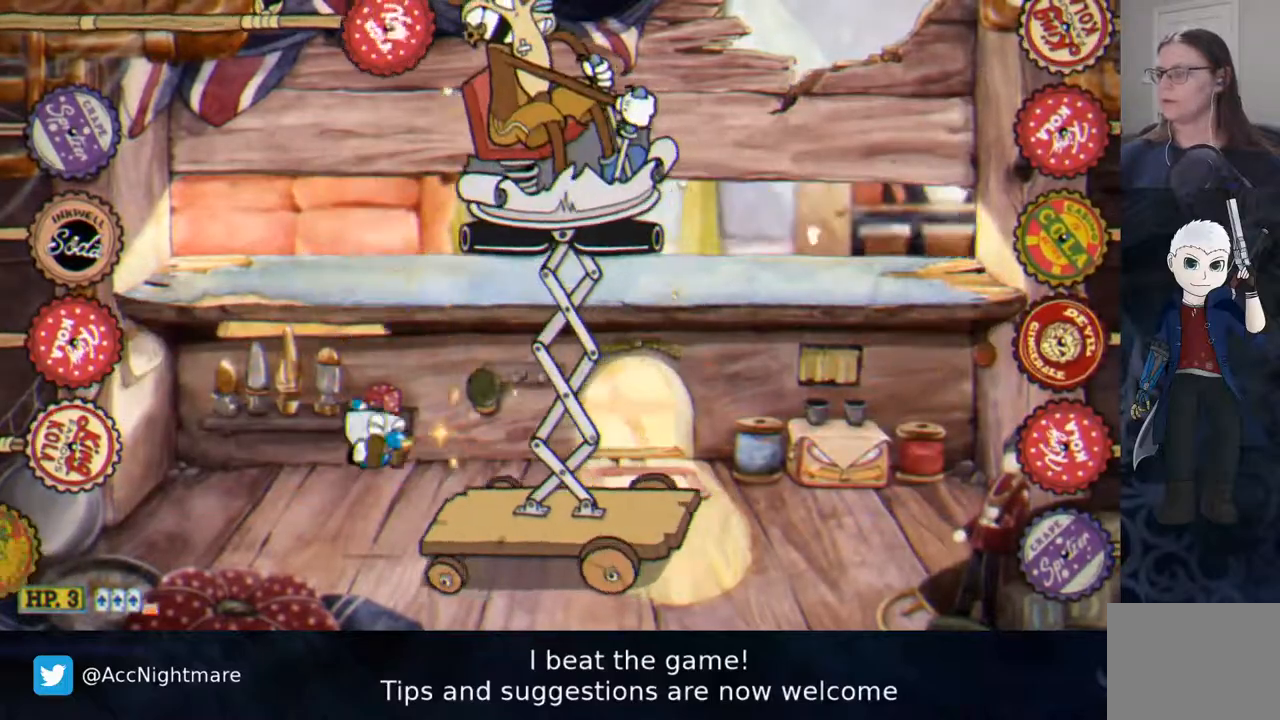
{"dt_ms": 500, "buttons": ["SQUARE", "DPAD_RIGHT"], "events": [[217, "DPAD_LEFT", "down"], [317, "DPAD_LEFT", "up"], [417, "DPAD_RIGHT", "down"]]}
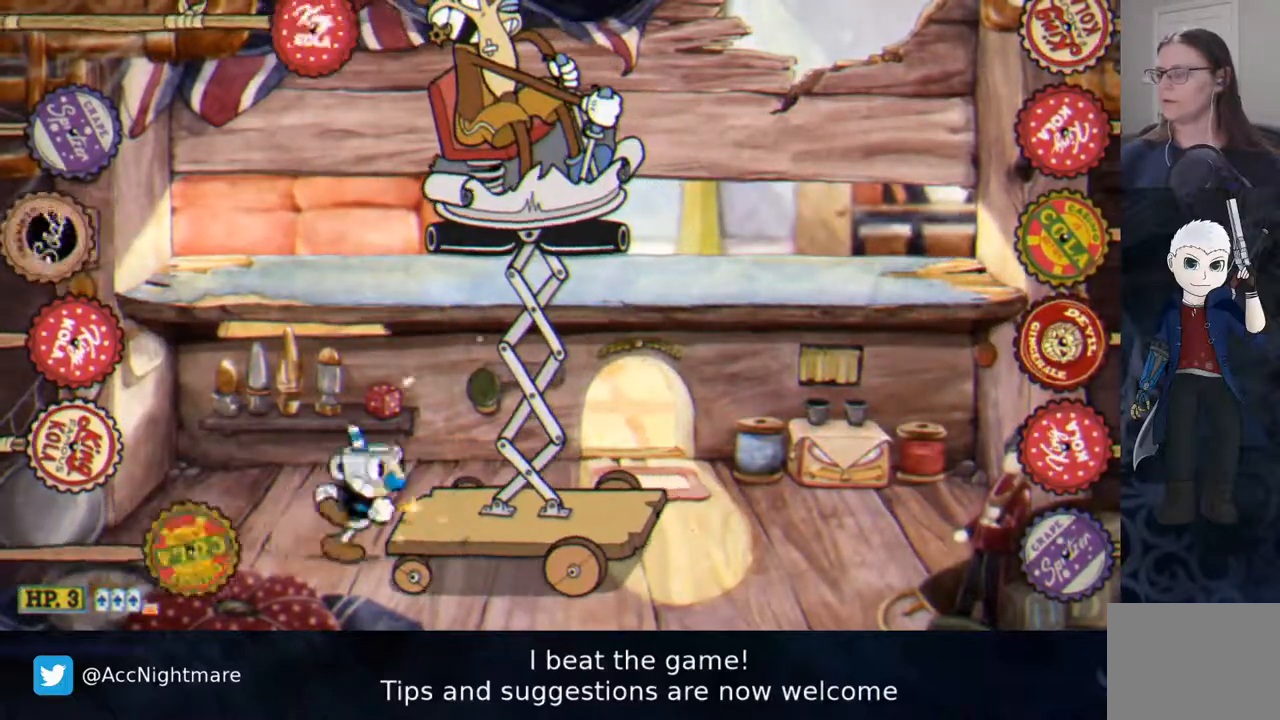
{"dt_ms": 500, "buttons": ["SQUARE"]}
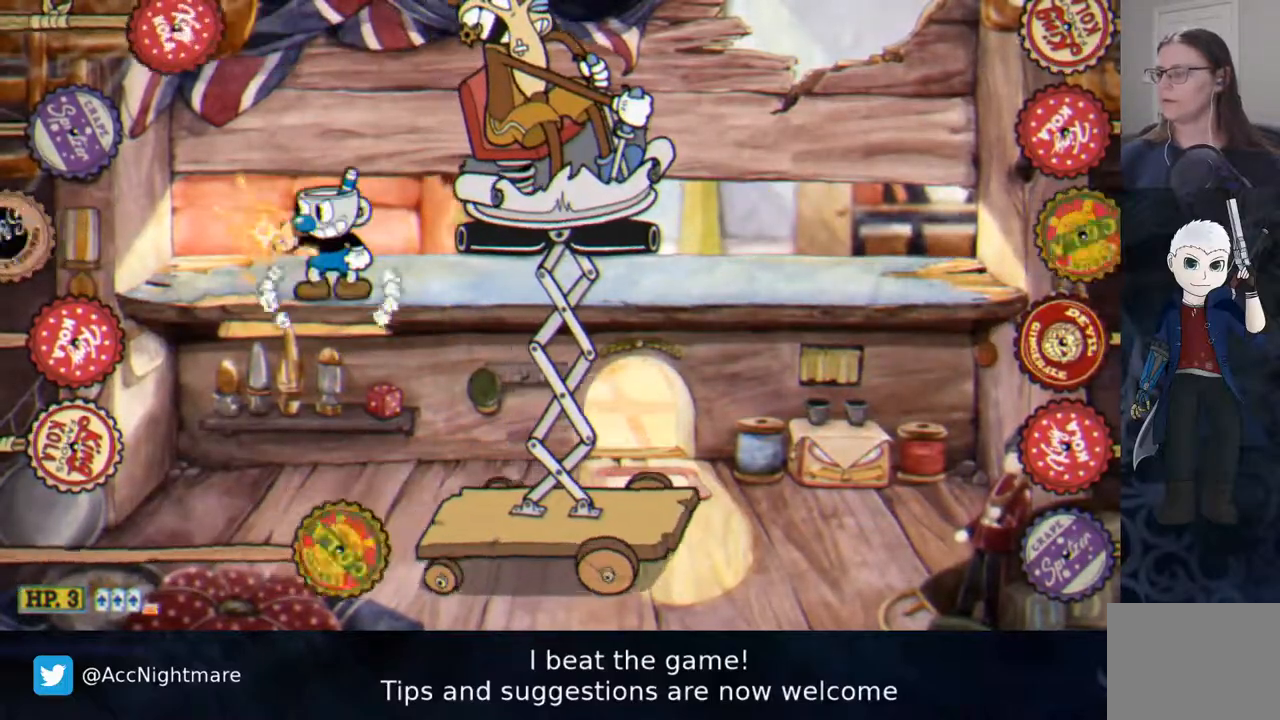
{"dt_ms": 500, "buttons": ["SQUARE", "DPAD_RIGHT"], "events": [[200, "DPAD_DOWN", "down"], [317, "DPAD_RIGHT", "down"], [350, "DPAD_DOWN", "up"]]}
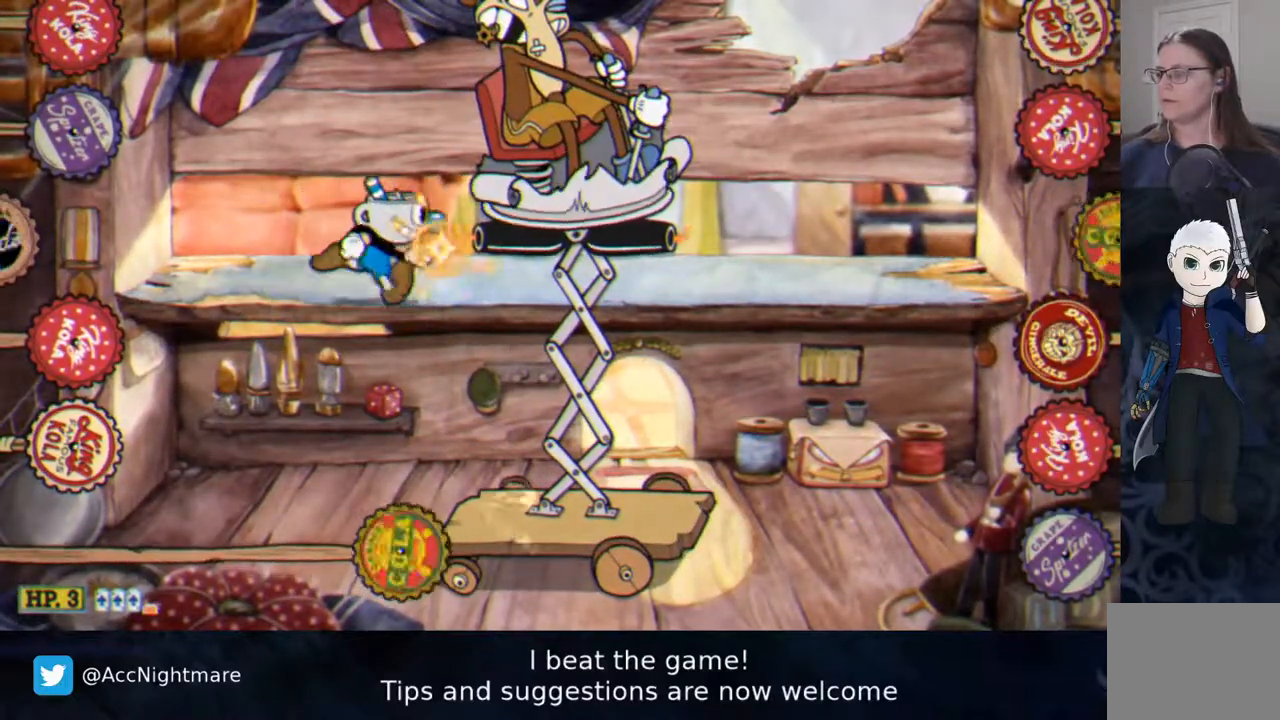
{"dt_ms": 500, "buttons": ["SQUARE", "DPAD_RIGHT"], "events": [[17, "DPAD_DOWN", "down"], [133, "CROSS", "down"], [250, "CROSS", "up"], [317, "DPAD_DOWN", "up"]]}
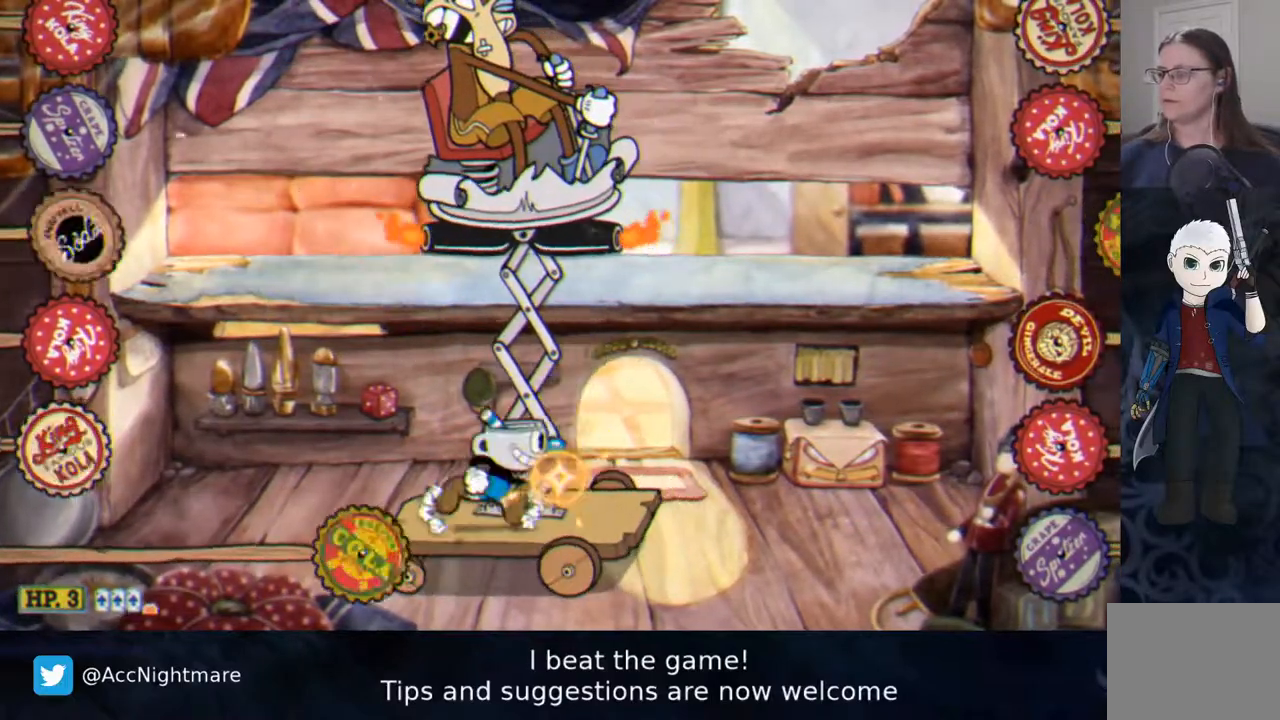
{"dt_ms": 500, "buttons": ["SQUARE", "DPAD_RIGHT"], "events": [[17, "TRIANGLE", "down"], [100, "TRIANGLE", "up"], [283, "DPAD_LEFT", "down"], [417, "DPAD_LEFT", "up"]]}
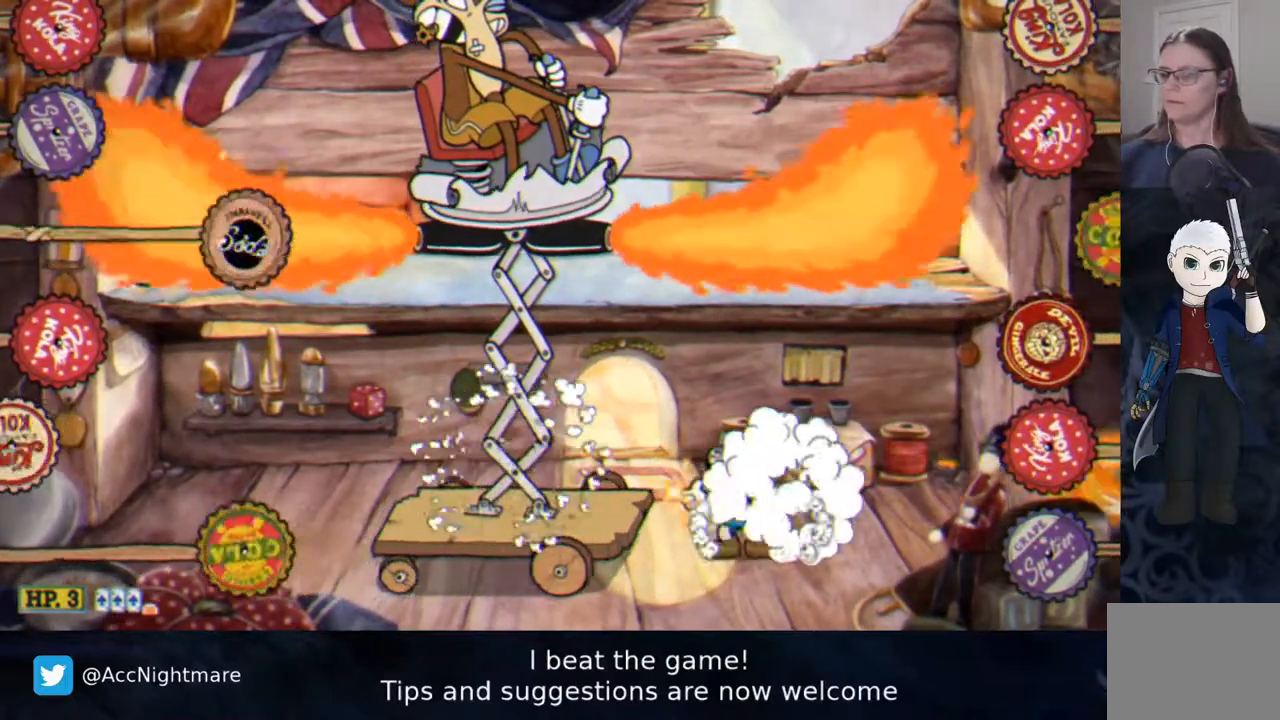
{"dt_ms": 500, "buttons": ["SQUARE"], "events": [[200, "DPAD_RIGHT", "up"]]}
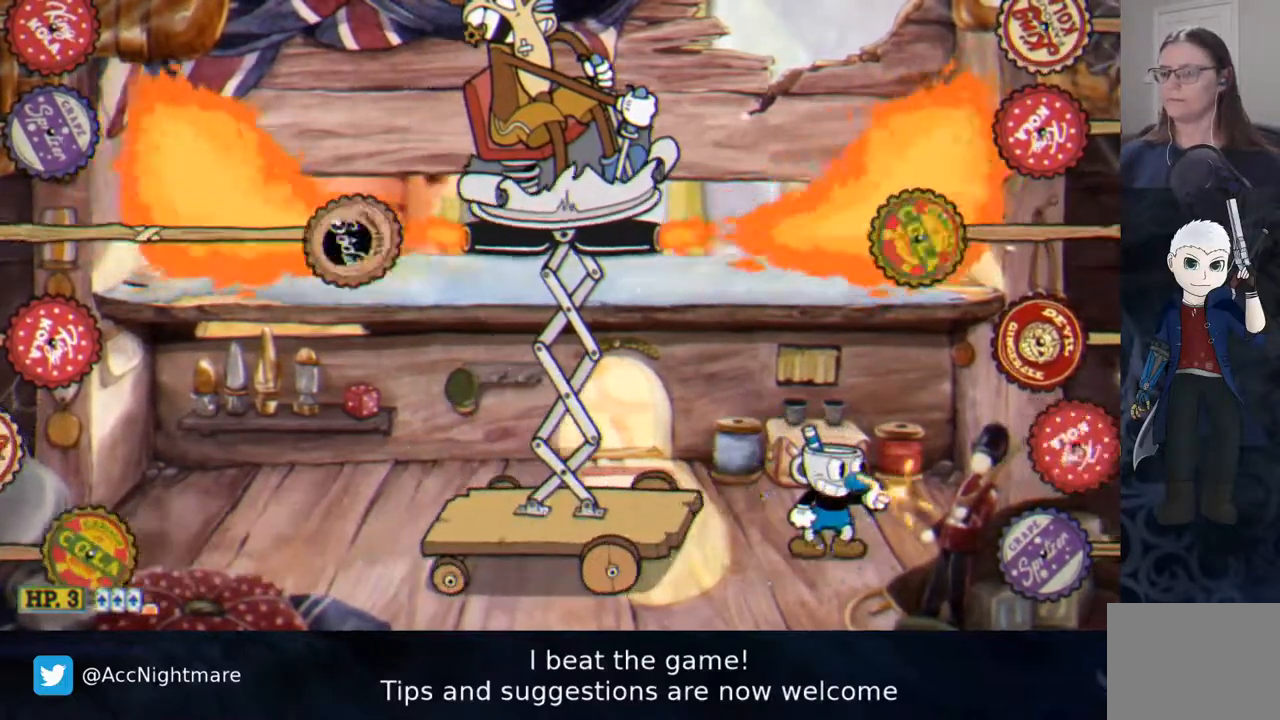
{"dt_ms": 500, "buttons": ["SQUARE"], "events": [[200, "DPAD_RIGHT", "down"], [300, "DPAD_RIGHT", "up"], [433, "DPAD_LEFT", "down"], [500, "DPAD_LEFT", "up"]]}
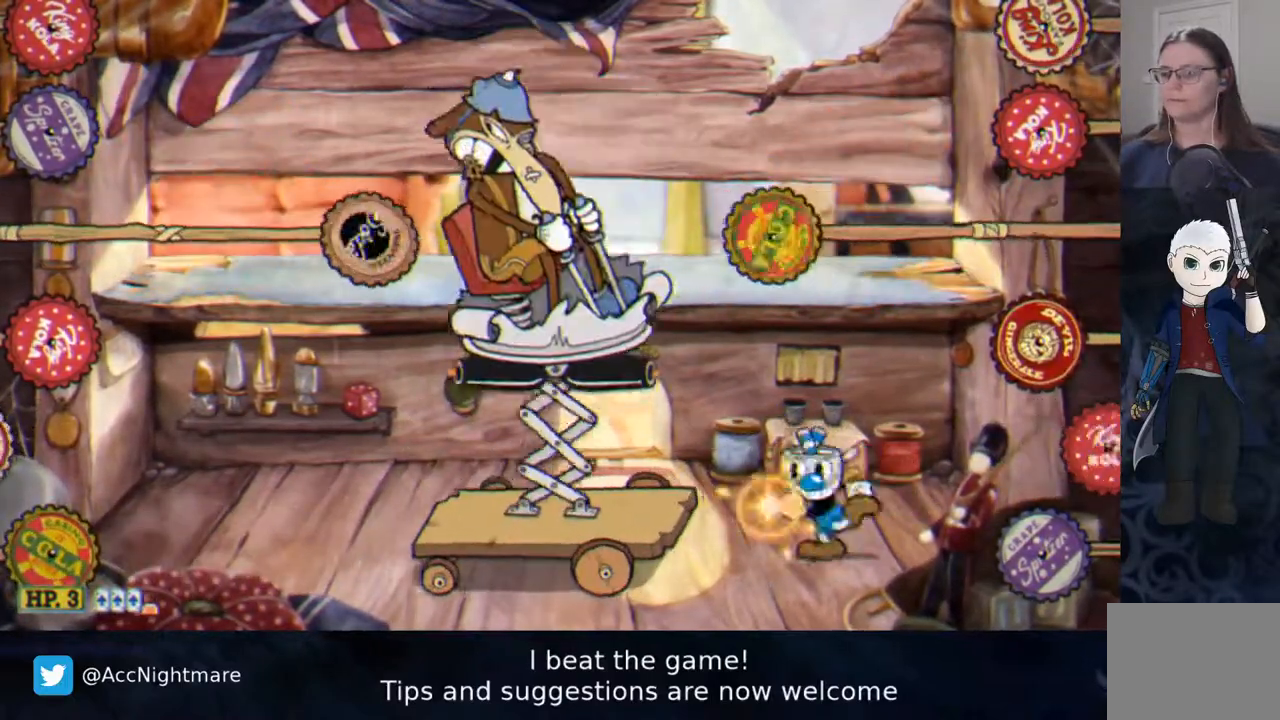
{"dt_ms": 500, "buttons": ["SQUARE"], "events": []}
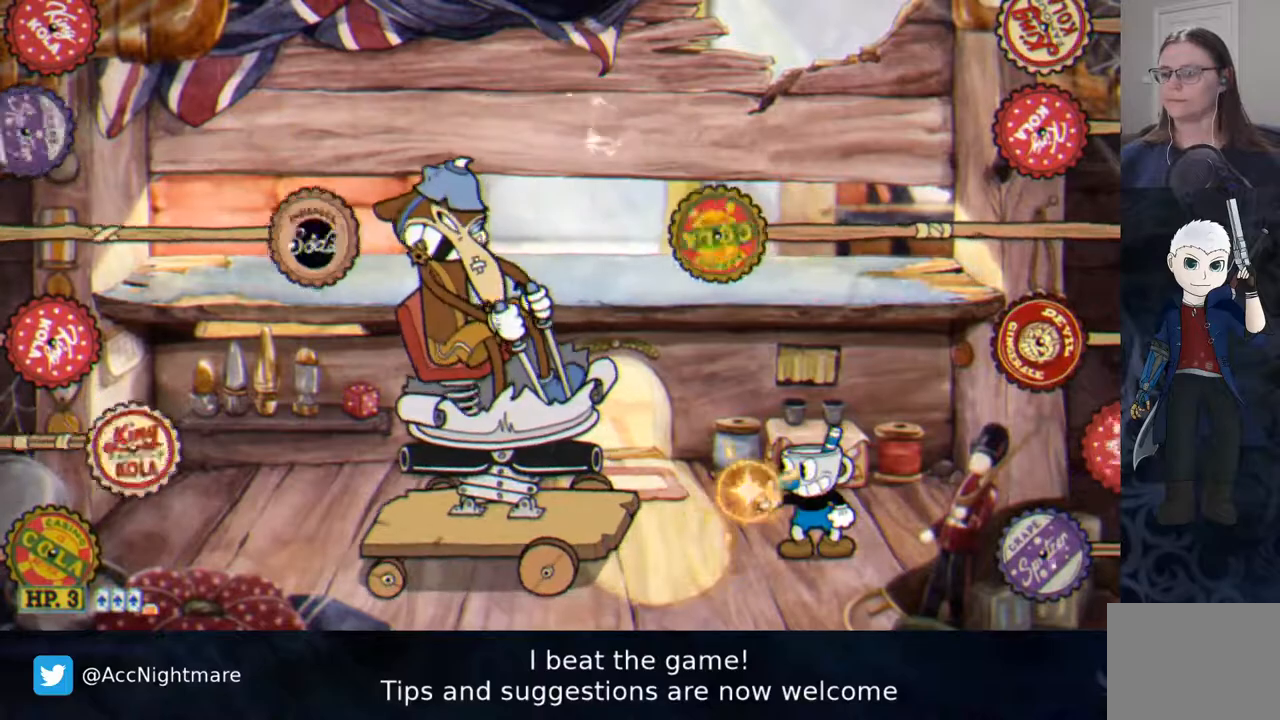
{"dt_ms": 500, "buttons": ["SQUARE"], "events": []}
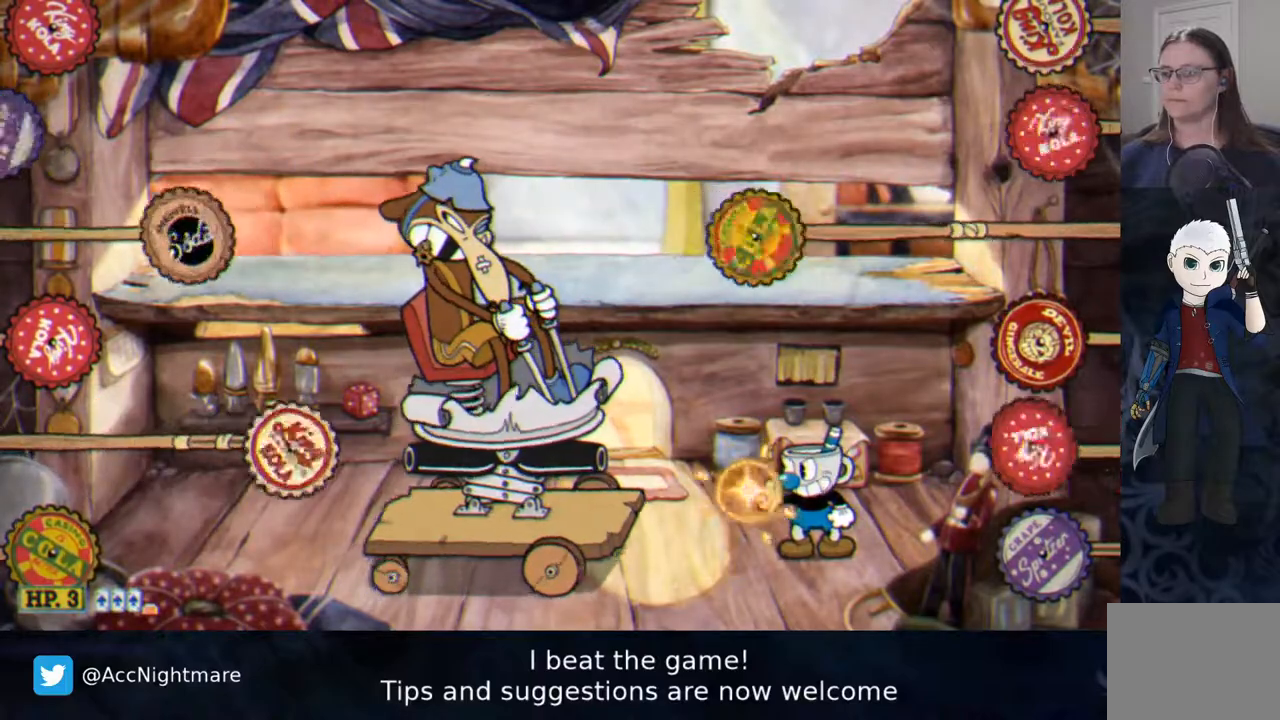
{"dt_ms": 500, "buttons": ["CROSS", "SQUARE"], "events": [[183, "DPAD_LEFT", "down"], [200, "CROSS", "down"], [350, "DPAD_LEFT", "up"]]}
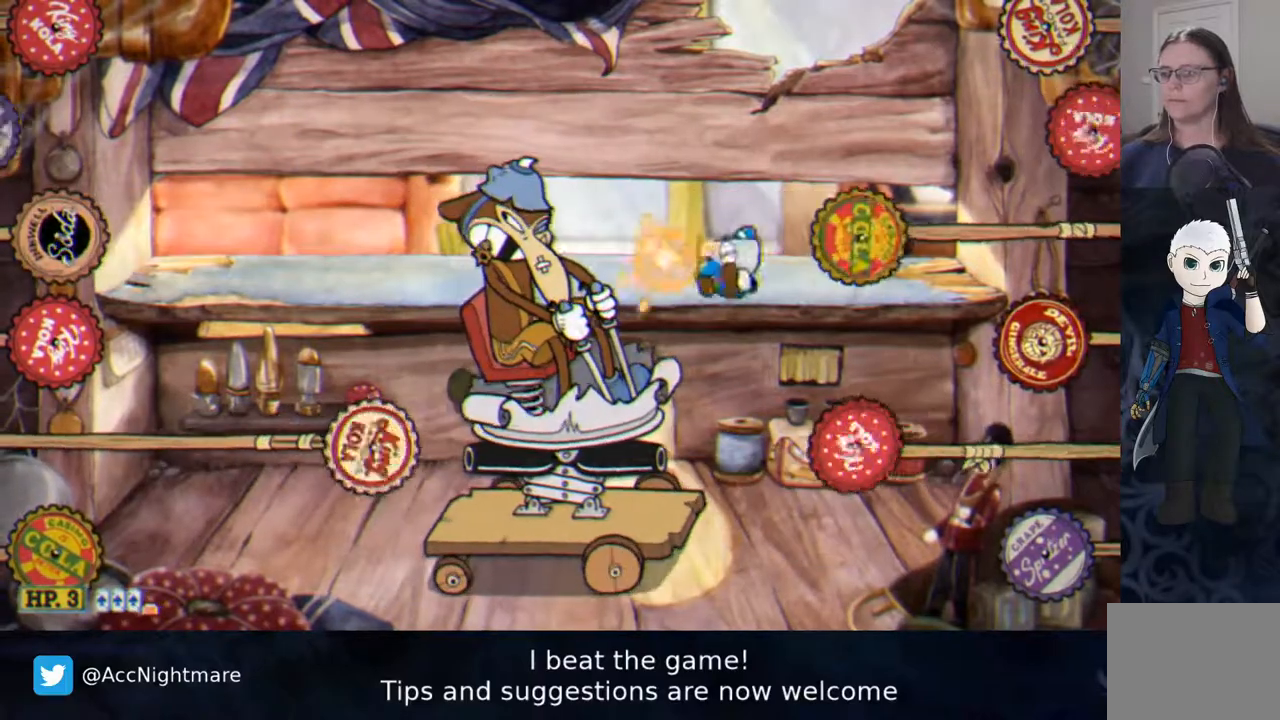
{"dt_ms": 500, "buttons": ["SQUARE"], "events": [[117, "CROSS", "up"], [117, "DPAD_RIGHT", "down"], [267, "DPAD_RIGHT", "up"], [350, "DPAD_LEFT", "down"], [450, "DPAD_LEFT", "up"]]}